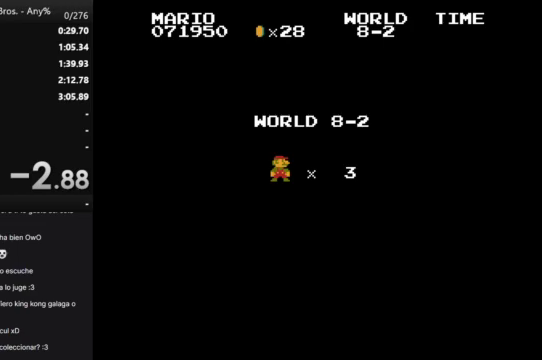
Gameplay with a controller (Nintendo layout); each line is a JSON object with the inputs held at the frame after it. "events" lists button and stick changes between this image and that frame as [ms after this image, input, new state], when the widget could be followed in between. Not read: L3 R3.
{"buttons": ["B", "DPAD_RIGHT"], "events": [[100, "B", "down"], [200, "DPAD_RIGHT", "down"]]}
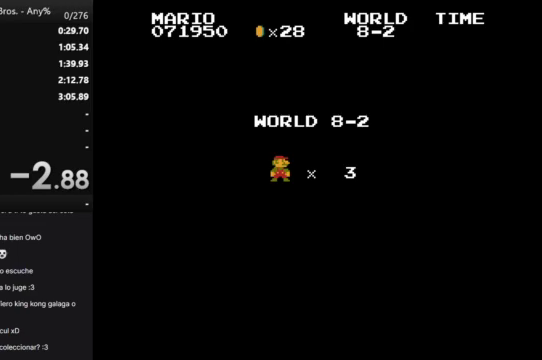
{"buttons": ["B", "DPAD_RIGHT"], "events": []}
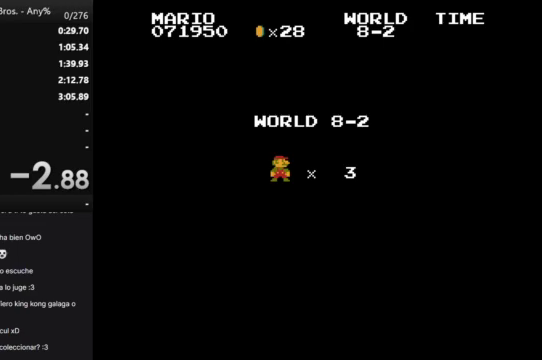
{"buttons": ["B", "DPAD_RIGHT"], "events": []}
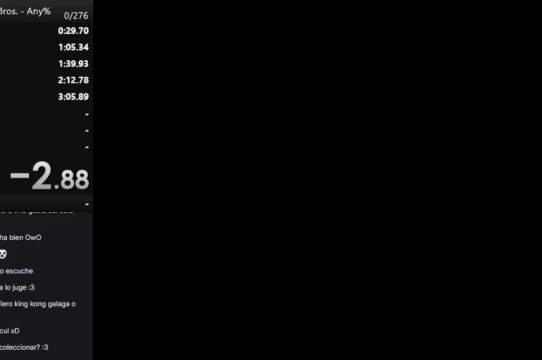
{"buttons": ["B", "DPAD_RIGHT"], "events": []}
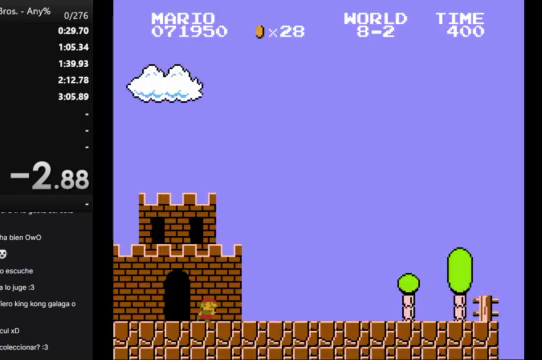
{"buttons": ["B", "DPAD_RIGHT"], "events": []}
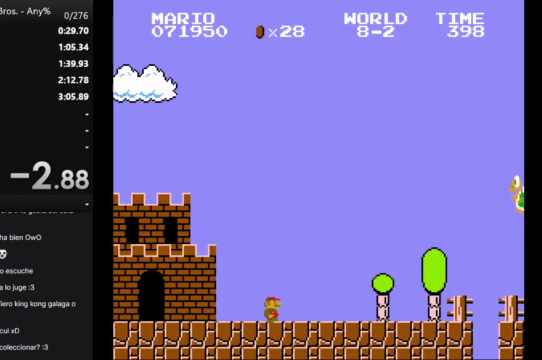
{"buttons": ["A", "B", "DPAD_RIGHT"], "events": [[500, "A", "down"]]}
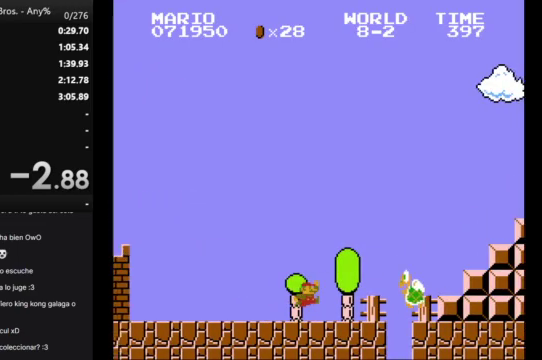
{"buttons": ["A", "B", "DPAD_RIGHT"], "events": []}
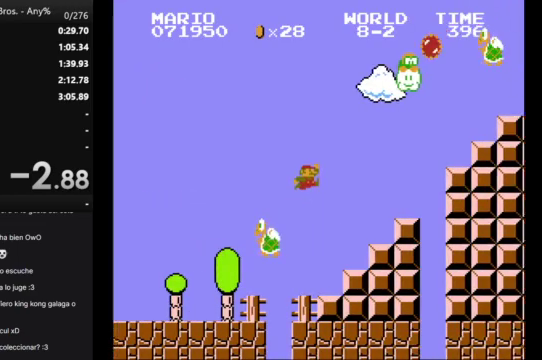
{"buttons": ["A", "B", "DPAD_RIGHT"], "events": [[233, "A", "up"], [400, "A", "down"]]}
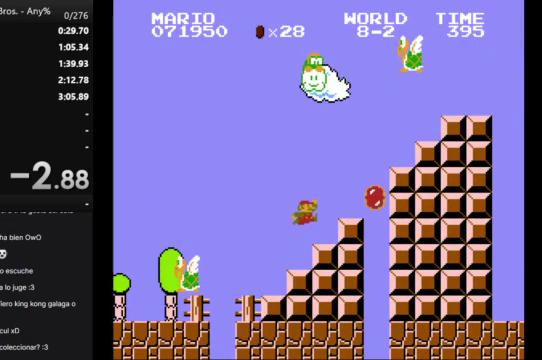
{"buttons": [], "events": [[167, "A", "up"], [200, "DPAD_RIGHT", "up"], [300, "B", "up"], [367, "DPAD_LEFT", "down"], [467, "DPAD_LEFT", "up"]]}
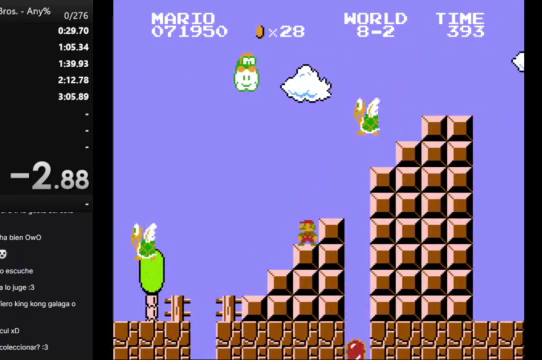
{"buttons": [], "events": []}
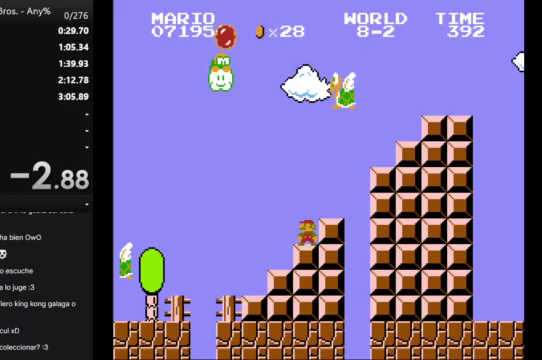
{"buttons": [], "events": []}
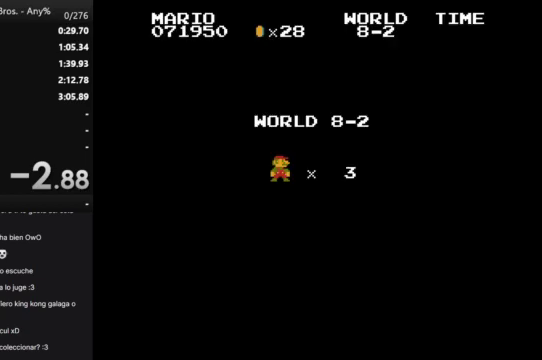
{"buttons": [], "events": []}
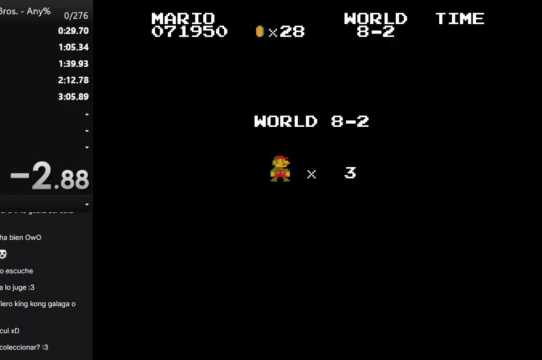
{"buttons": ["B", "DPAD_RIGHT"], "events": [[133, "B", "down"], [200, "DPAD_RIGHT", "down"]]}
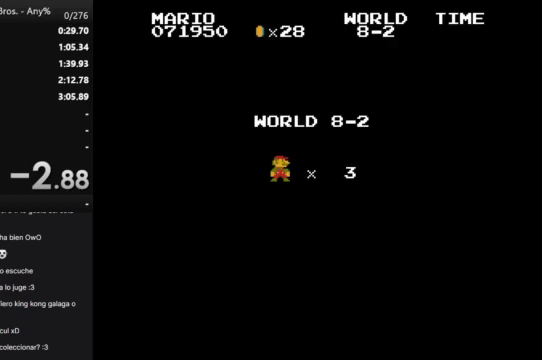
{"buttons": ["B", "DPAD_RIGHT"], "events": []}
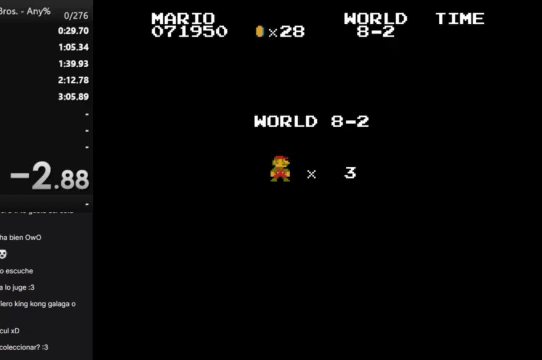
{"buttons": ["B", "DPAD_RIGHT"], "events": []}
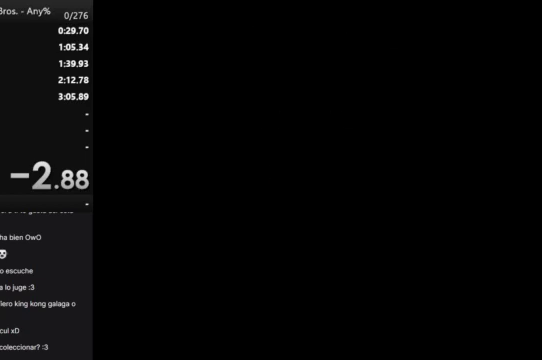
{"buttons": ["B", "DPAD_RIGHT"], "events": []}
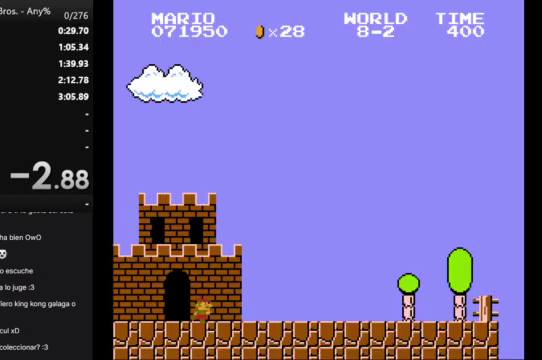
{"buttons": ["B", "DPAD_RIGHT"], "events": []}
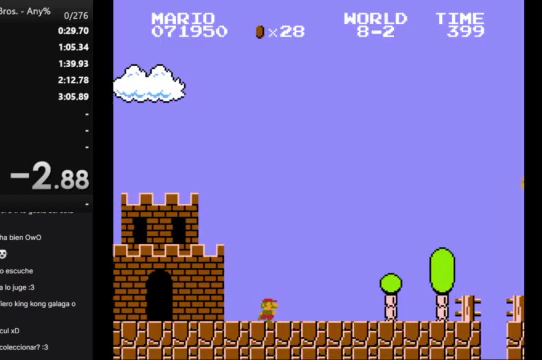
{"buttons": ["A", "B", "DPAD_RIGHT"], "events": [[500, "A", "down"]]}
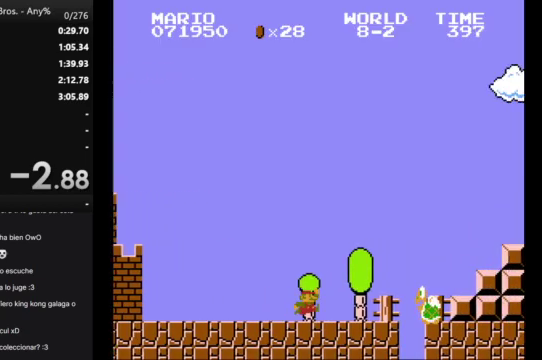
{"buttons": ["A", "B", "DPAD_RIGHT"], "events": []}
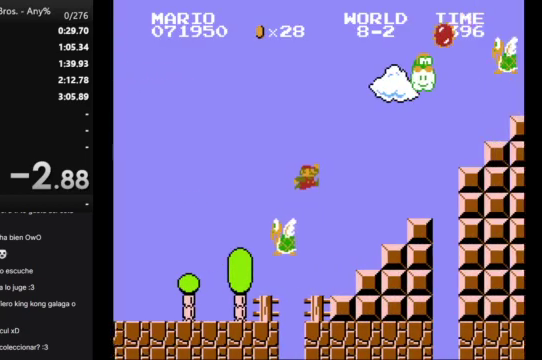
{"buttons": ["A", "B", "DPAD_RIGHT"], "events": [[267, "A", "up"], [400, "A", "down"]]}
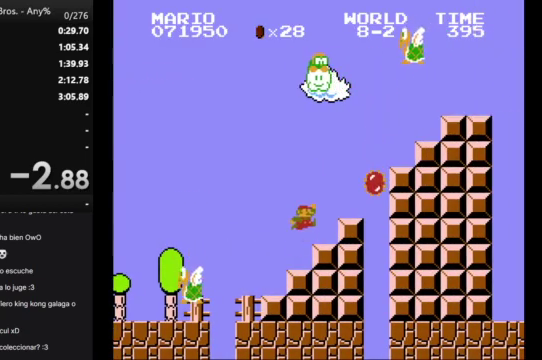
{"buttons": [], "events": [[33, "A", "up"], [67, "DPAD_RIGHT", "up"], [167, "B", "up"]]}
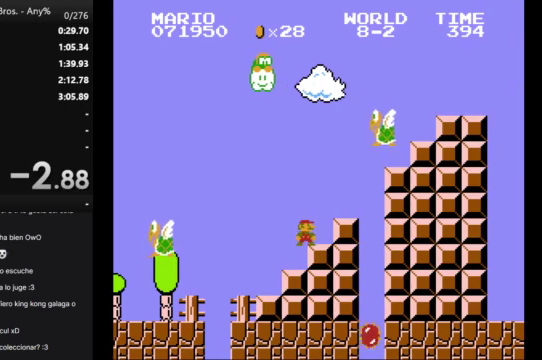
{"buttons": [], "events": [[200, "A", "down"], [300, "A", "up"]]}
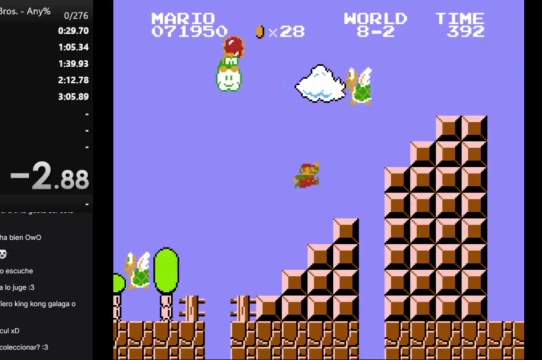
{"buttons": ["B"], "events": [[367, "B", "down"]]}
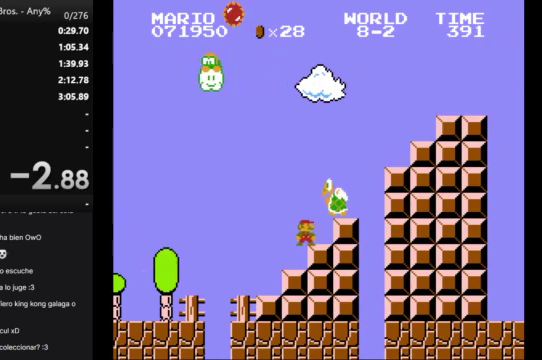
{"buttons": ["B", "DPAD_RIGHT"], "events": [[367, "DPAD_RIGHT", "down"]]}
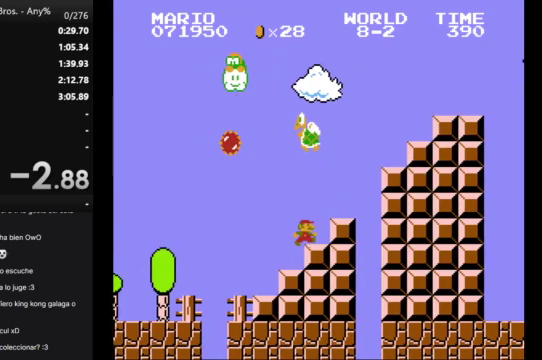
{"buttons": ["A", "B", "DPAD_RIGHT"], "events": [[233, "A", "down"]]}
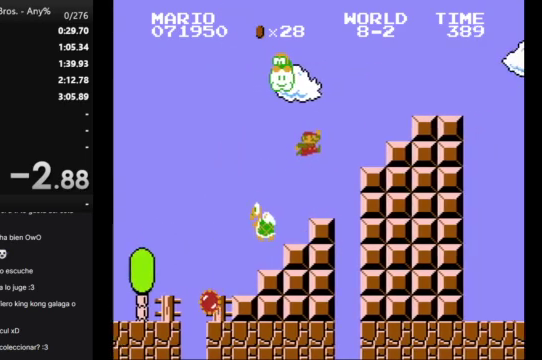
{"buttons": [], "events": [[167, "A", "up"], [167, "DPAD_RIGHT", "up"], [433, "B", "up"]]}
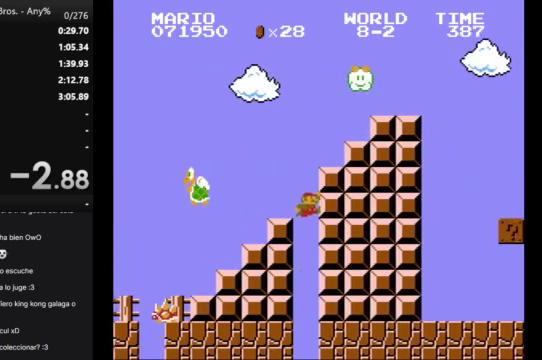
{"buttons": [], "events": []}
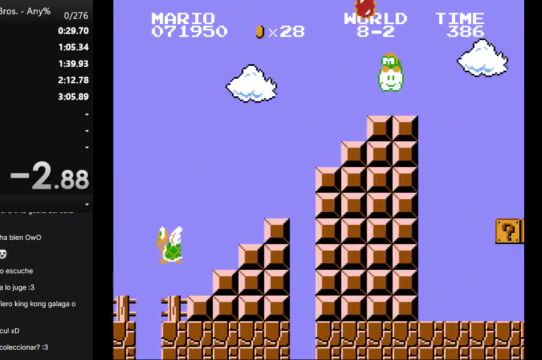
{"buttons": [], "events": []}
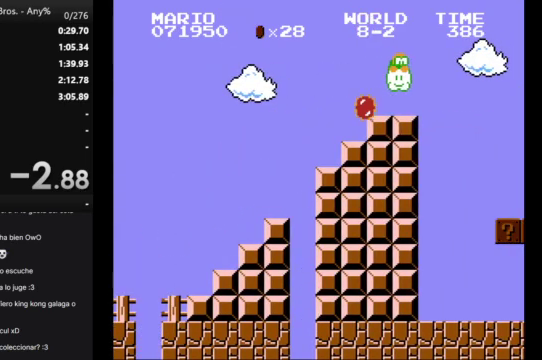
{"buttons": [], "events": []}